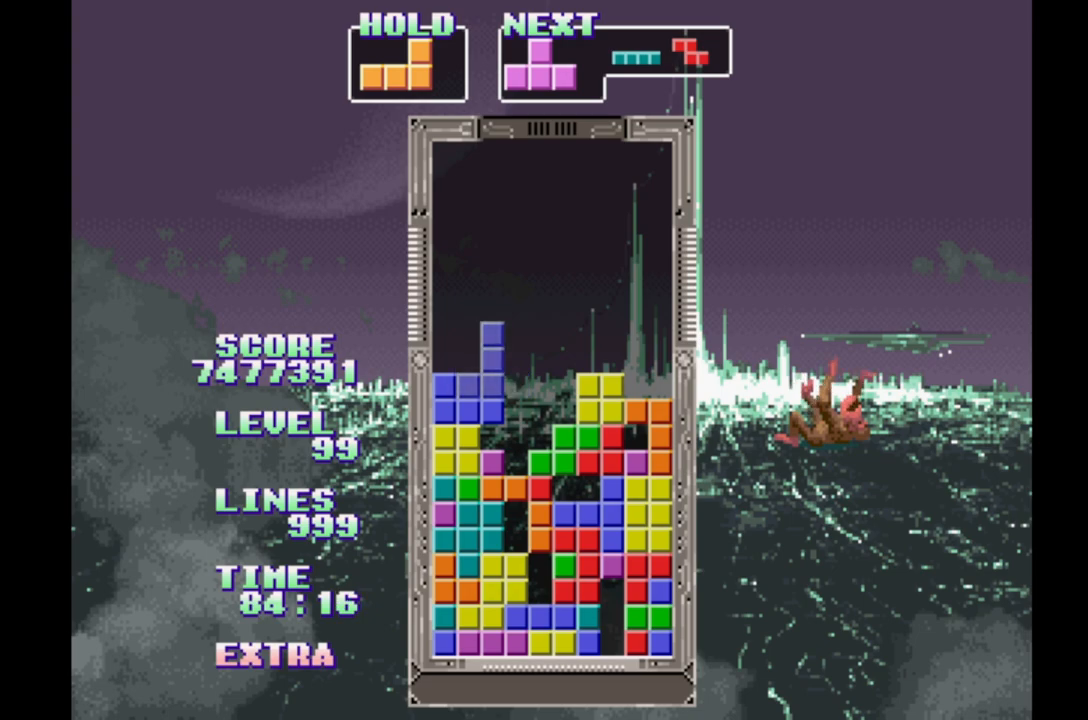
Gameplay with a controller (Xbox layout); each line is a JSON object with the inputs held at the frame after it (dt_ms = milliseconds from this image to that frame). "events" lists button and stick changes between this image and that frame as [ms after this image, input, new state], when the widget could be followed in between. Not read: DPAD_LEFT L2 L3 R2 R3 left_stick right_stick.
{"dt_ms": 500, "buttons": ["A"], "events": [[33, "A", "up"], [133, "A", "down"], [233, "A", "up"], [317, "A", "down"], [400, "A", "up"], [500, "A", "down"]]}
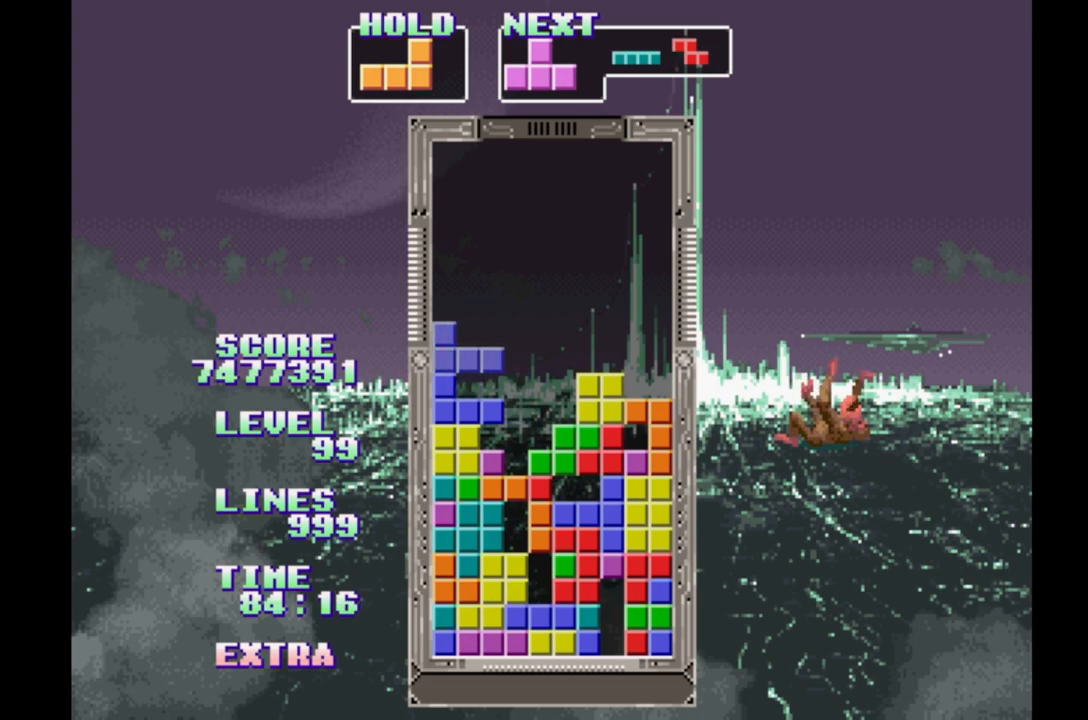
{"dt_ms": 500, "buttons": [], "events": [[83, "A", "up"]]}
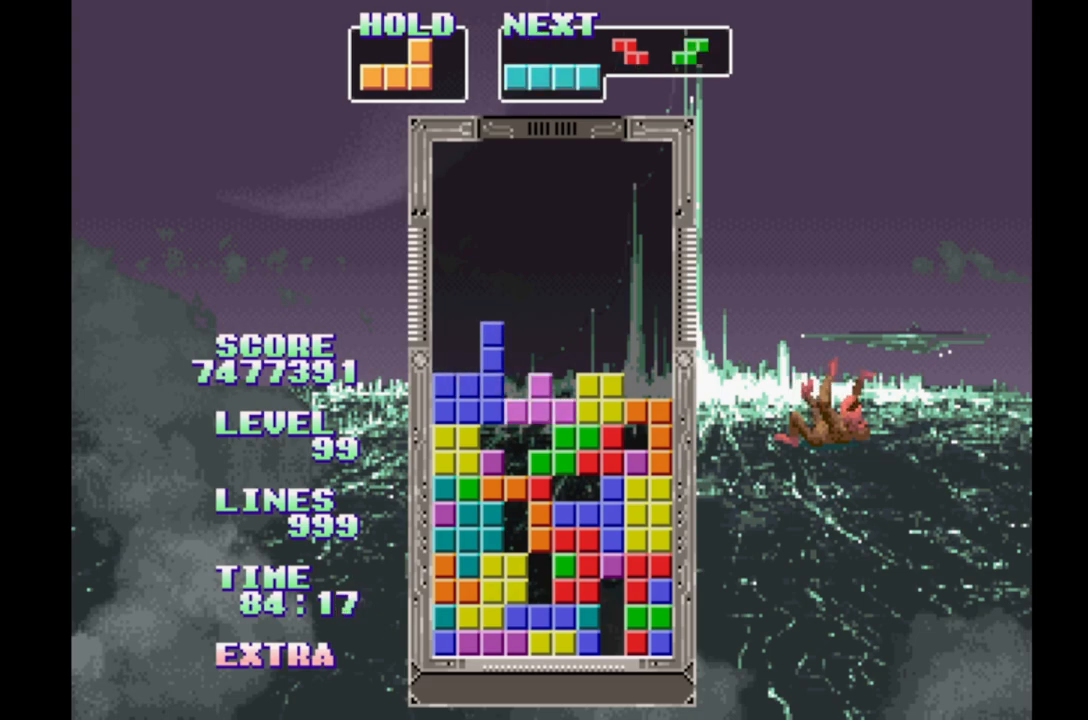
{"dt_ms": 500, "buttons": [], "events": [[117, "B", "down"], [217, "B", "up"], [350, "B", "down"], [433, "B", "up"]]}
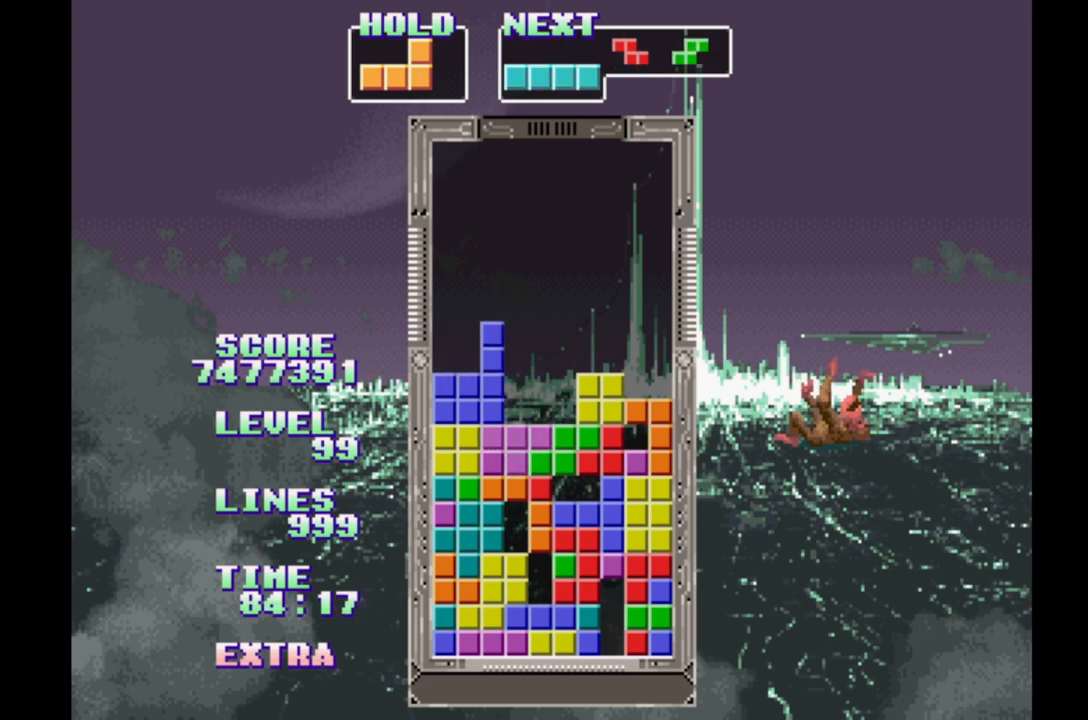
{"dt_ms": 500, "buttons": ["B"], "events": [[17, "B", "down"], [100, "B", "up"], [150, "B", "down"], [250, "B", "up"], [300, "B", "down"], [383, "B", "up"], [467, "B", "down"]]}
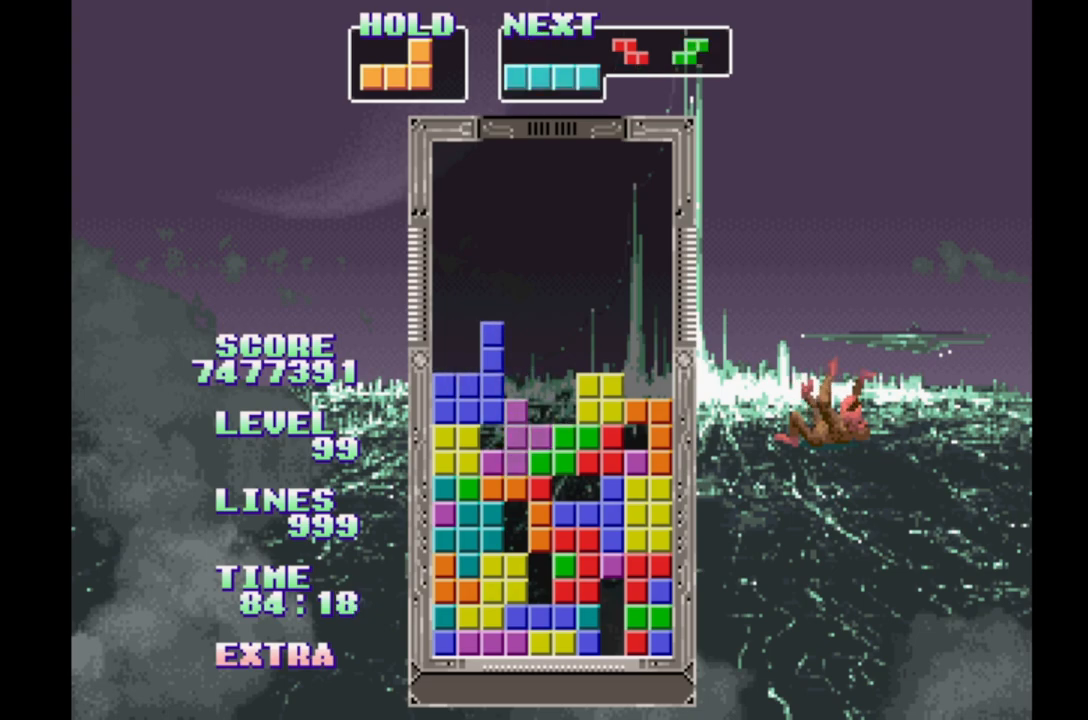
{"dt_ms": 500, "buttons": [], "events": [[83, "B", "up"]]}
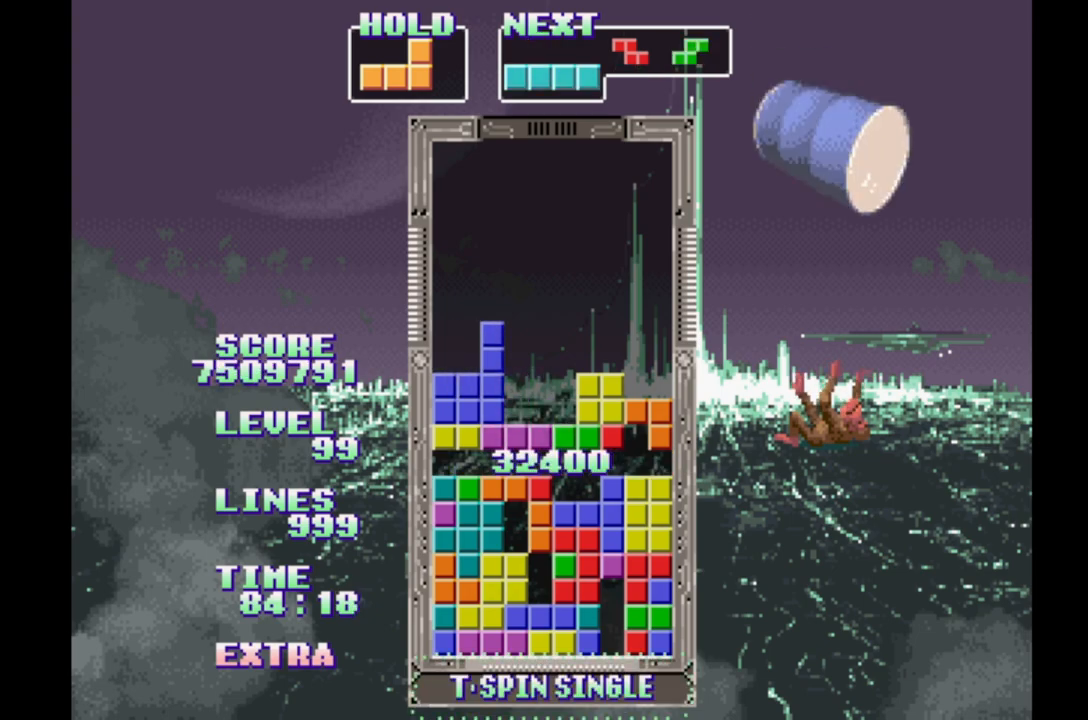
{"dt_ms": 500, "buttons": [], "events": []}
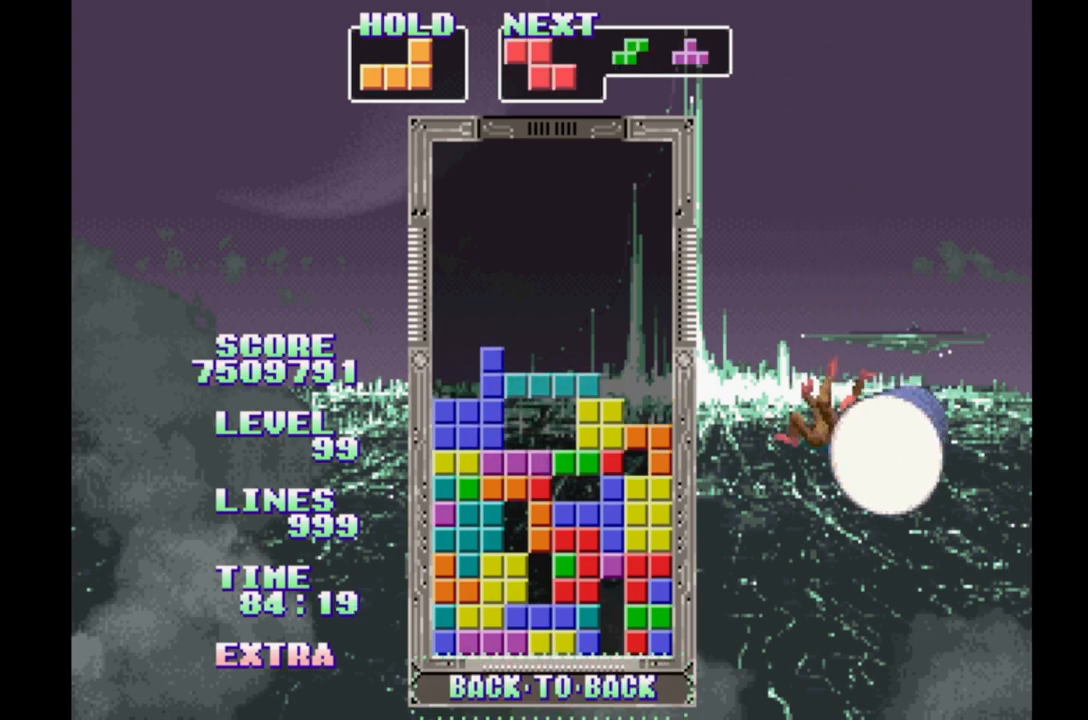
{"dt_ms": 500, "buttons": [], "events": []}
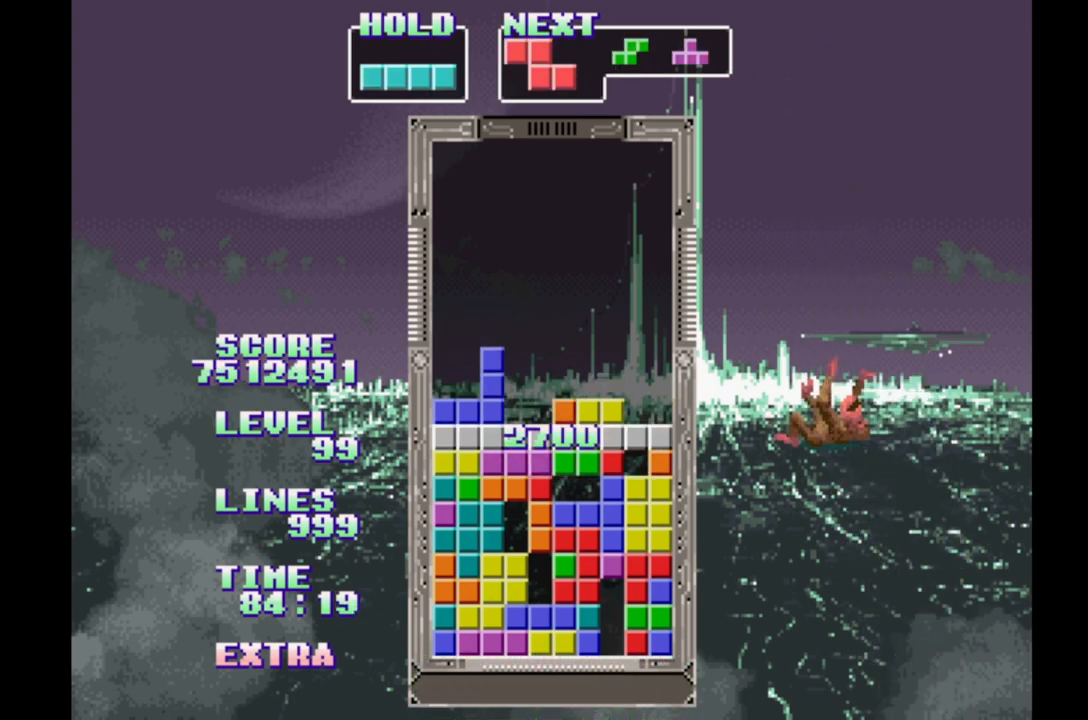
{"dt_ms": 500, "buttons": [], "events": [[100, "B", "down"], [233, "B", "up"]]}
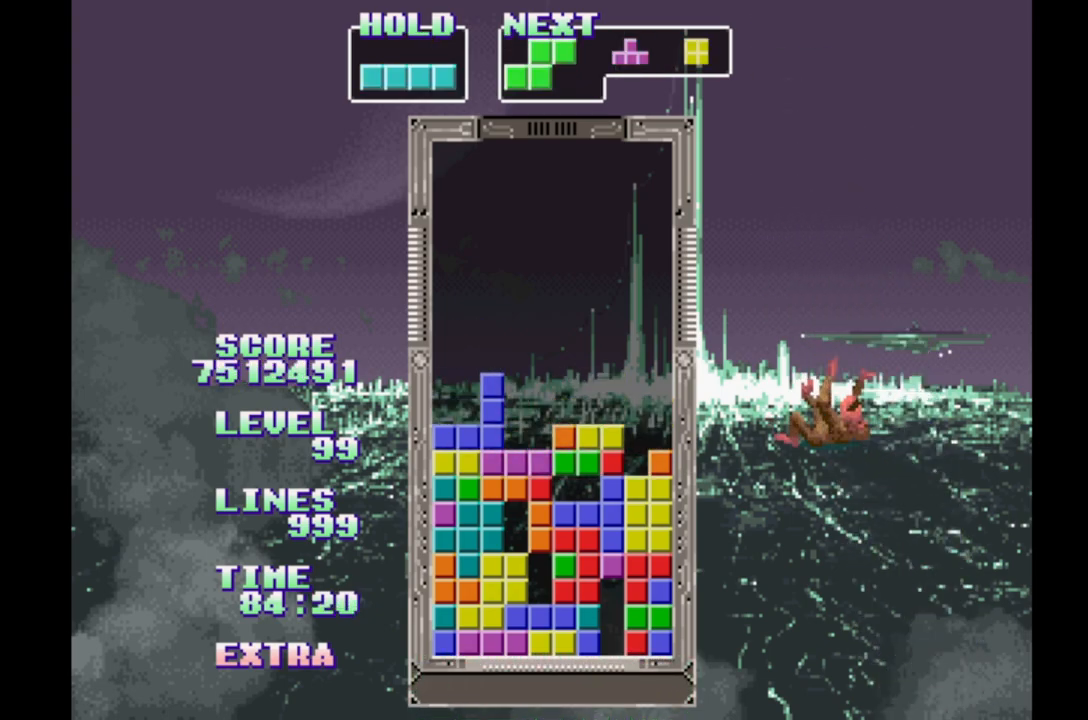
{"dt_ms": 500, "buttons": [], "events": [[17, "B", "down"], [150, "B", "up"]]}
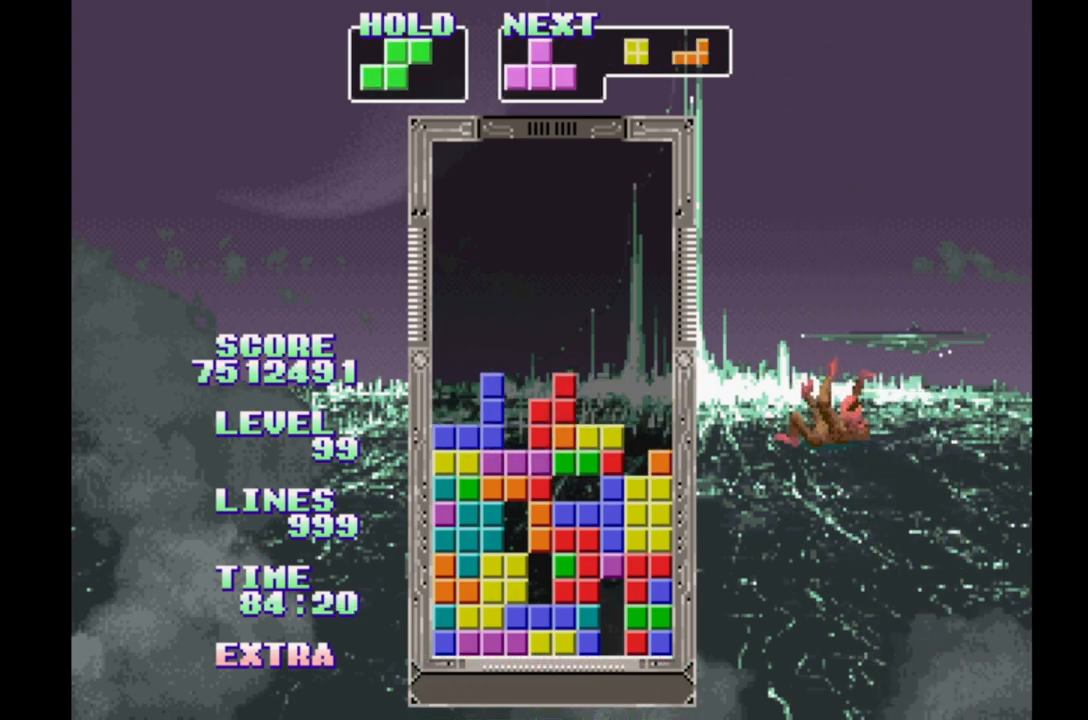
{"dt_ms": 500, "buttons": [], "events": [[83, "A", "down"], [267, "A", "up"]]}
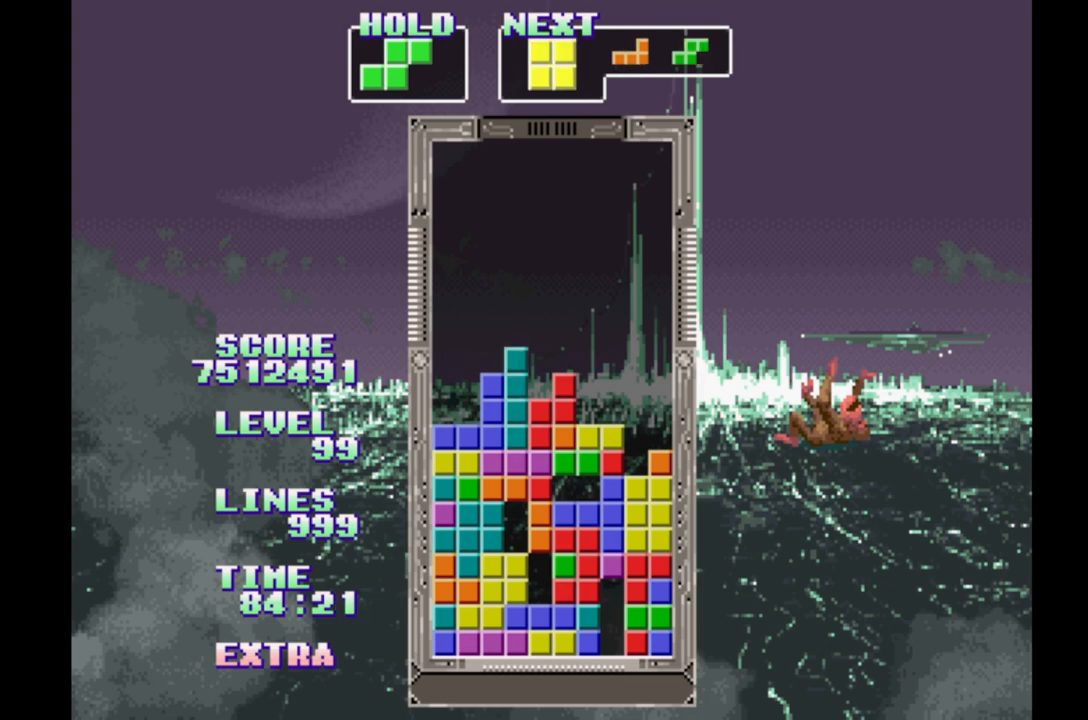
{"dt_ms": 1000, "buttons": []}
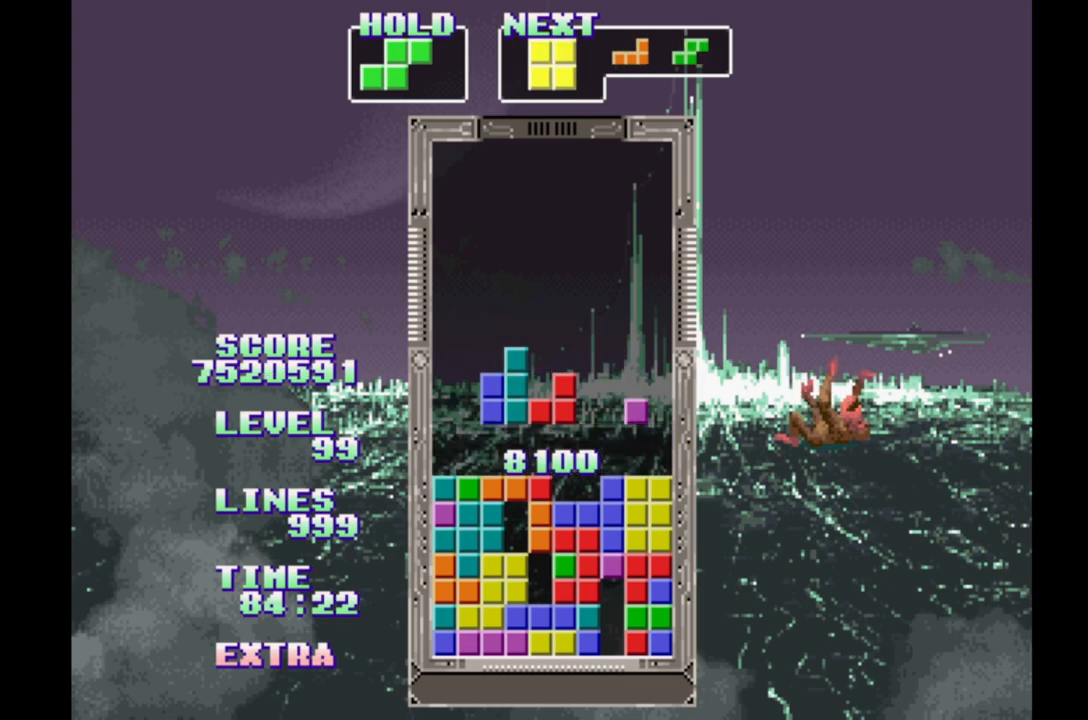
{"dt_ms": 500, "buttons": ["DPAD_RIGHT"], "events": [[350, "DPAD_RIGHT", "down"]]}
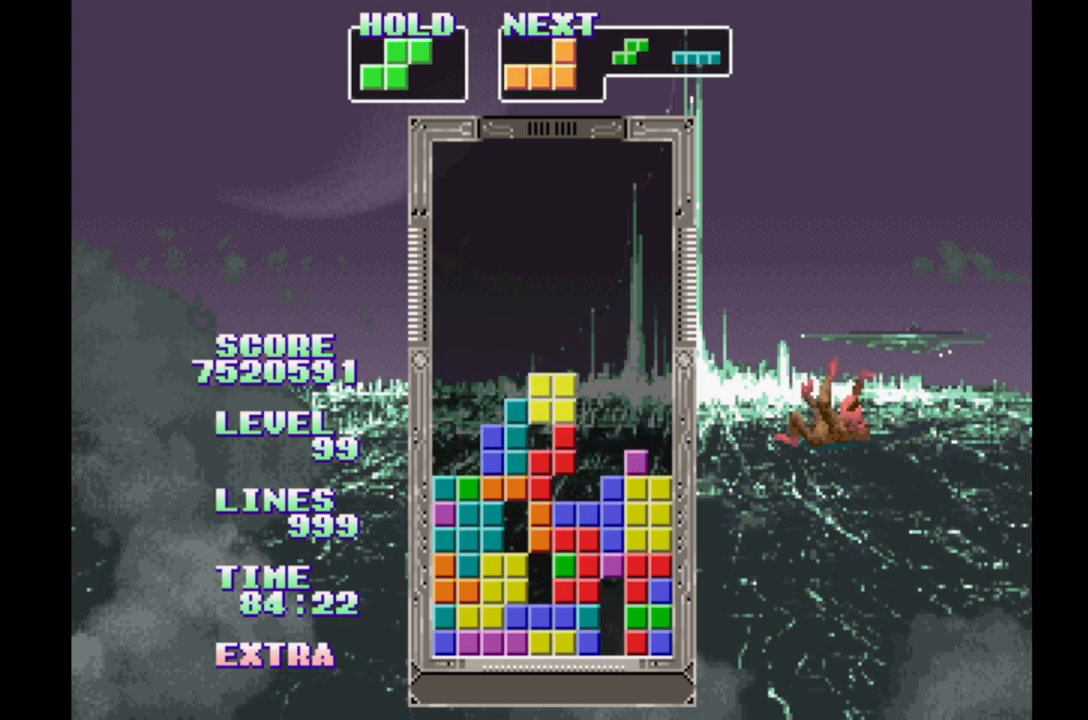
{"dt_ms": 500, "buttons": [], "events": [[133, "DPAD_RIGHT", "up"]]}
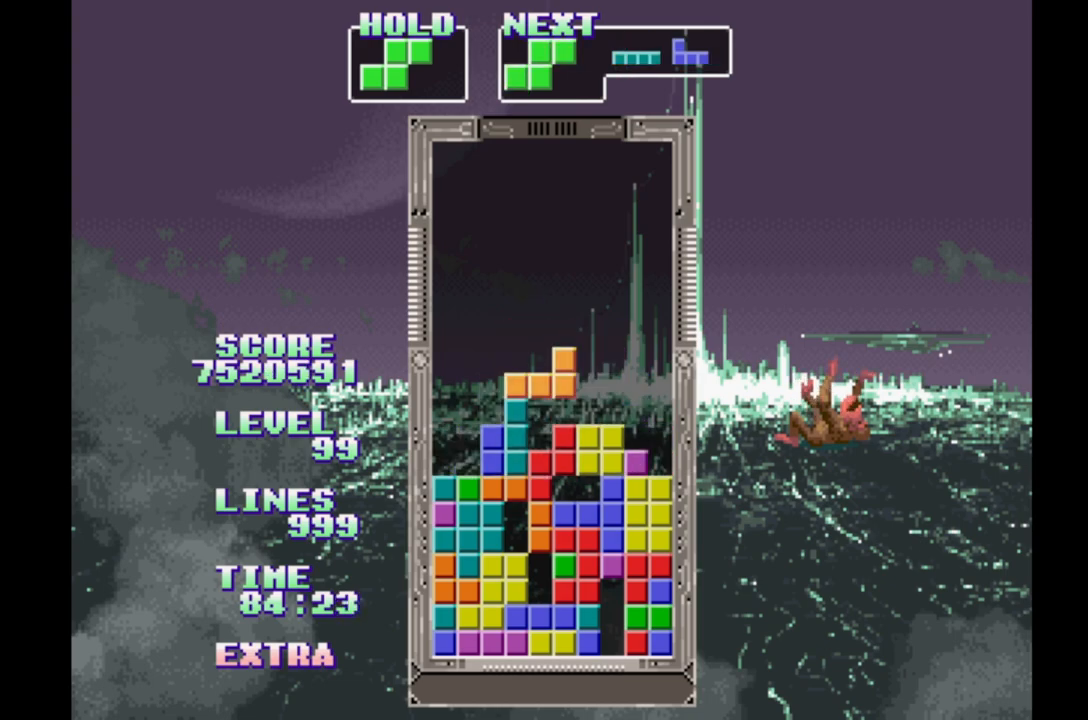
{"dt_ms": 500, "buttons": ["B", "DPAD_RIGHT"], "events": [[17, "DPAD_RIGHT", "down"], [483, "B", "down"]]}
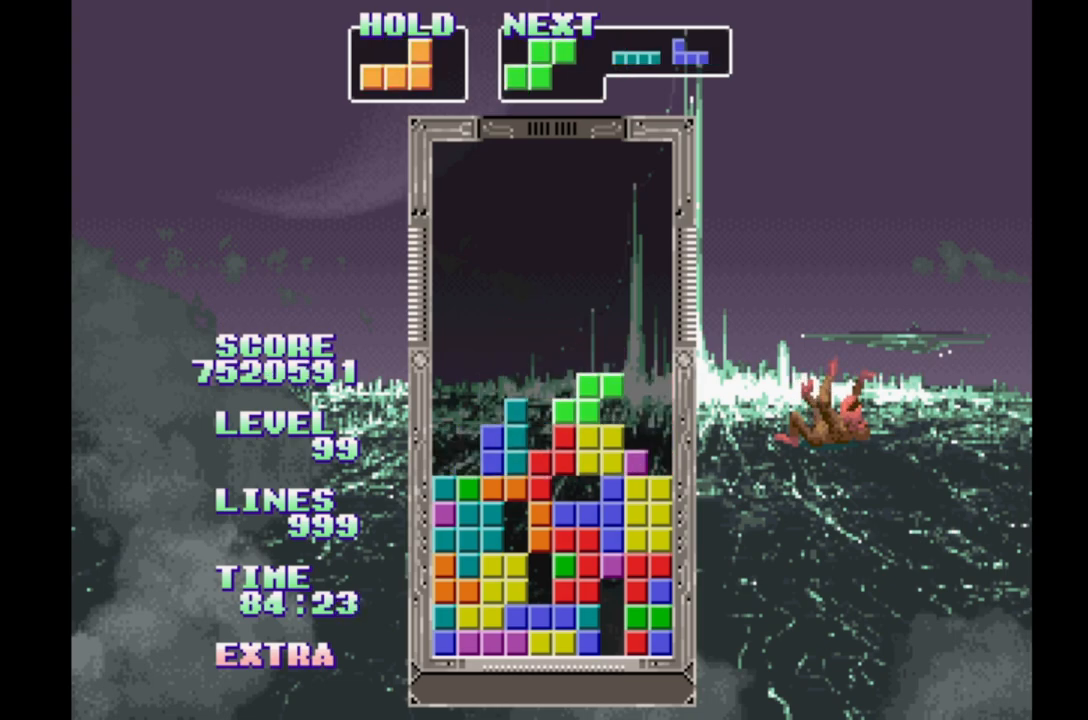
{"dt_ms": 500, "buttons": ["DPAD_RIGHT"], "events": [[183, "B", "up"], [217, "DPAD_RIGHT", "up"], [483, "DPAD_RIGHT", "down"]]}
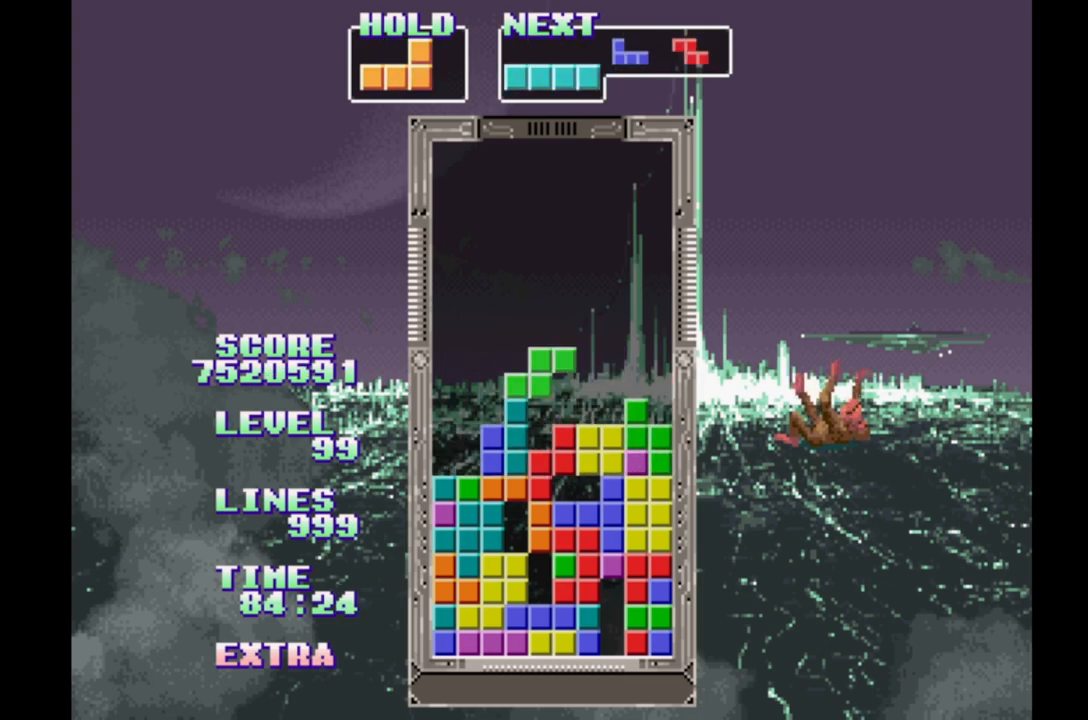
{"dt_ms": 500, "buttons": ["DPAD_RIGHT"], "events": []}